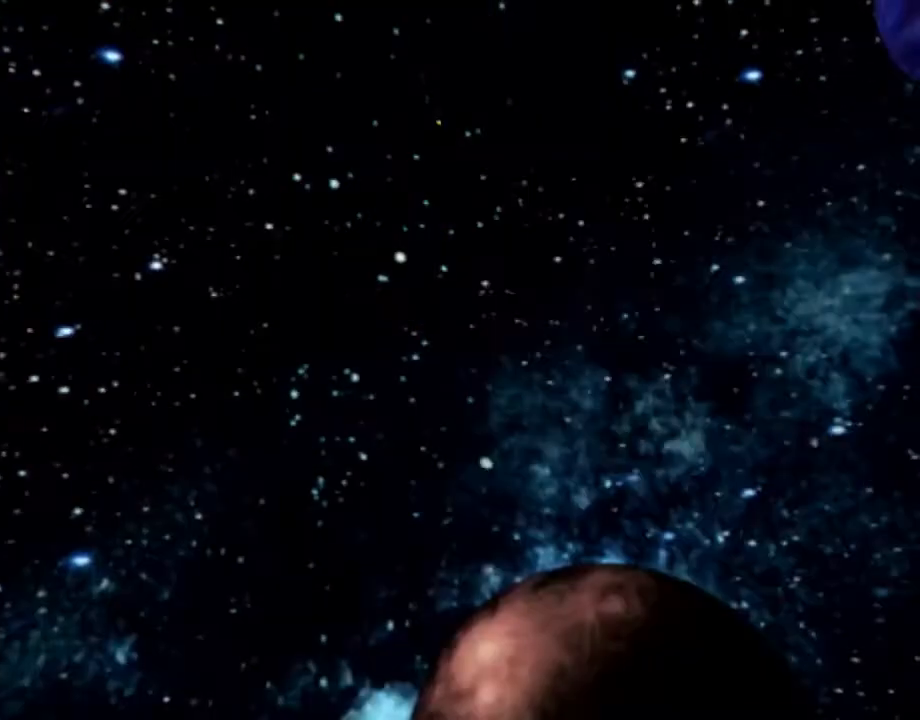
Gameplay with a controller (PlayStation layout); each line is a JSON object with the inputs held at the frame after it. "events" lists button and stick changes between this image and that frame as [ms after this image, input, new state], when the widget could be followed in between. Not read: L3 R3.
{"buttons": [], "left_stick": "center", "right_stick": "right", "events": []}
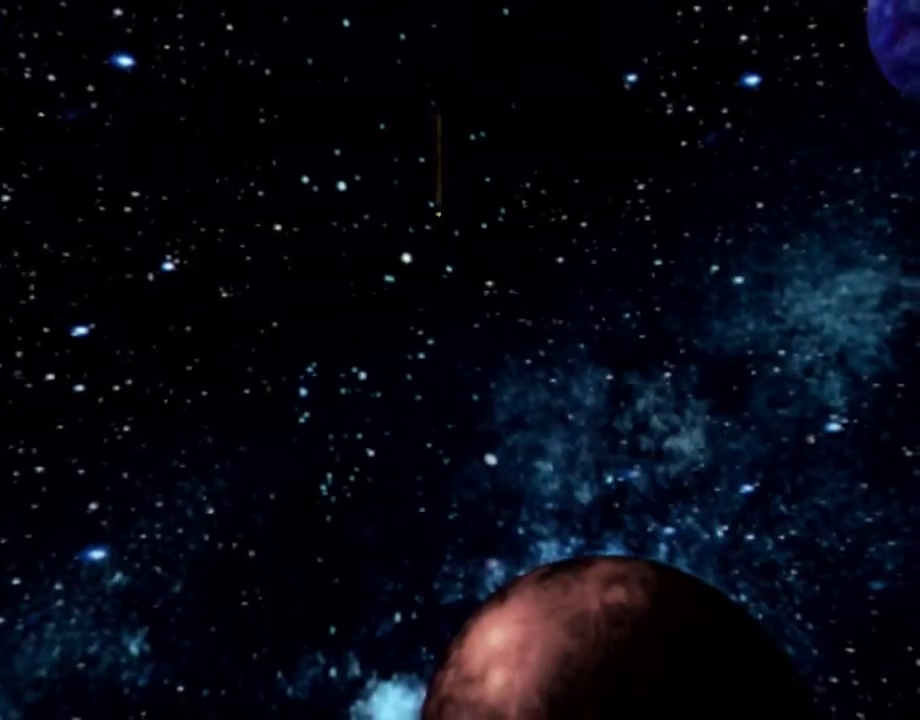
{"buttons": [], "left_stick": "center", "right_stick": "right", "events": []}
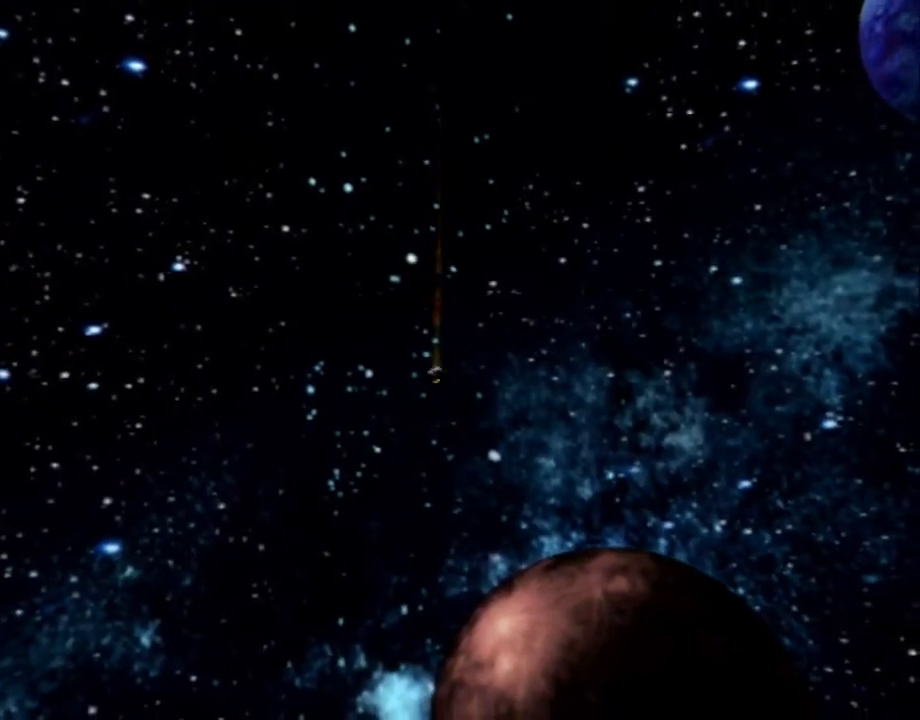
{"buttons": [], "left_stick": "center", "right_stick": "right", "events": []}
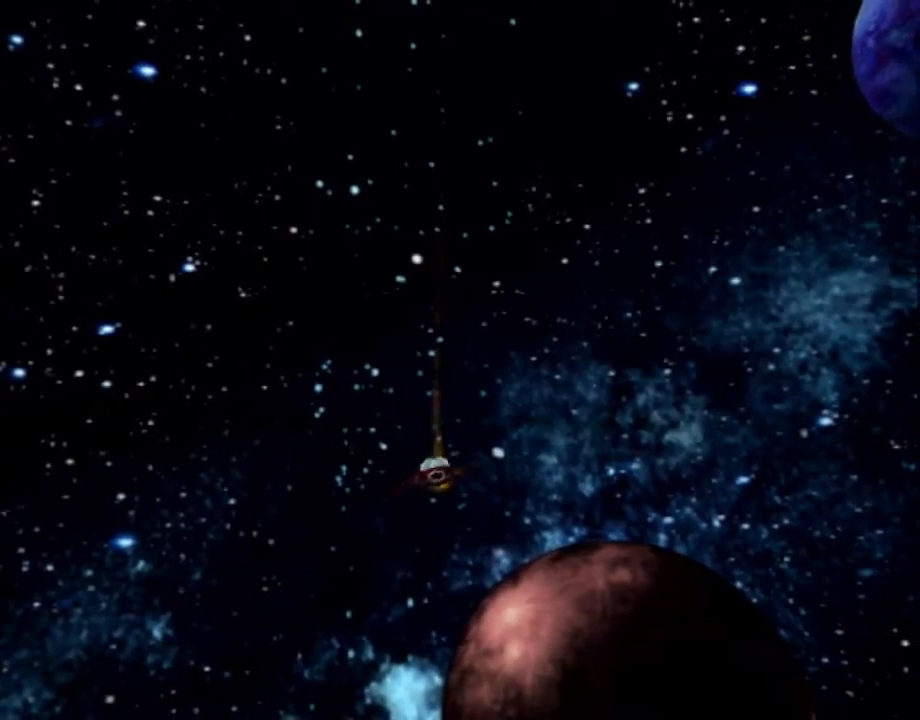
{"buttons": [], "left_stick": "center", "right_stick": "right", "events": []}
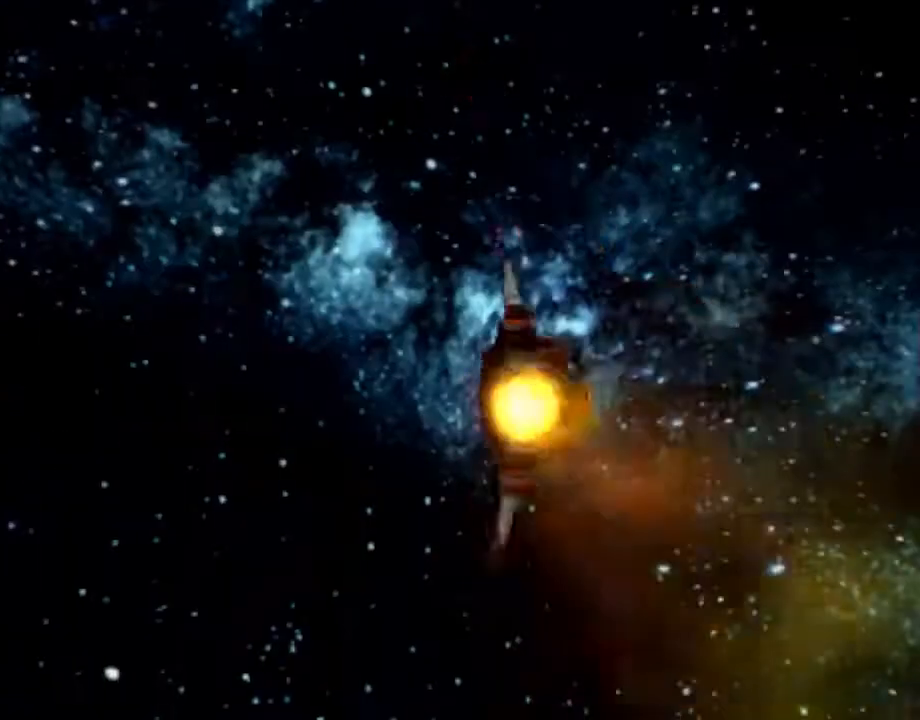
{"buttons": [], "left_stick": "center", "right_stick": "right", "events": []}
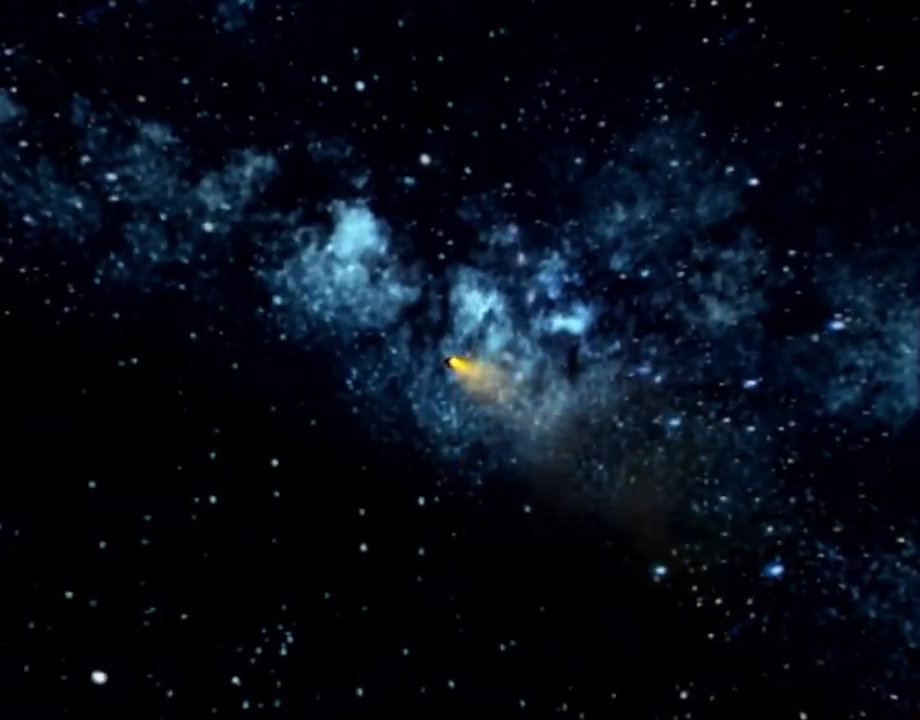
{"buttons": [], "left_stick": "center", "right_stick": "right", "events": []}
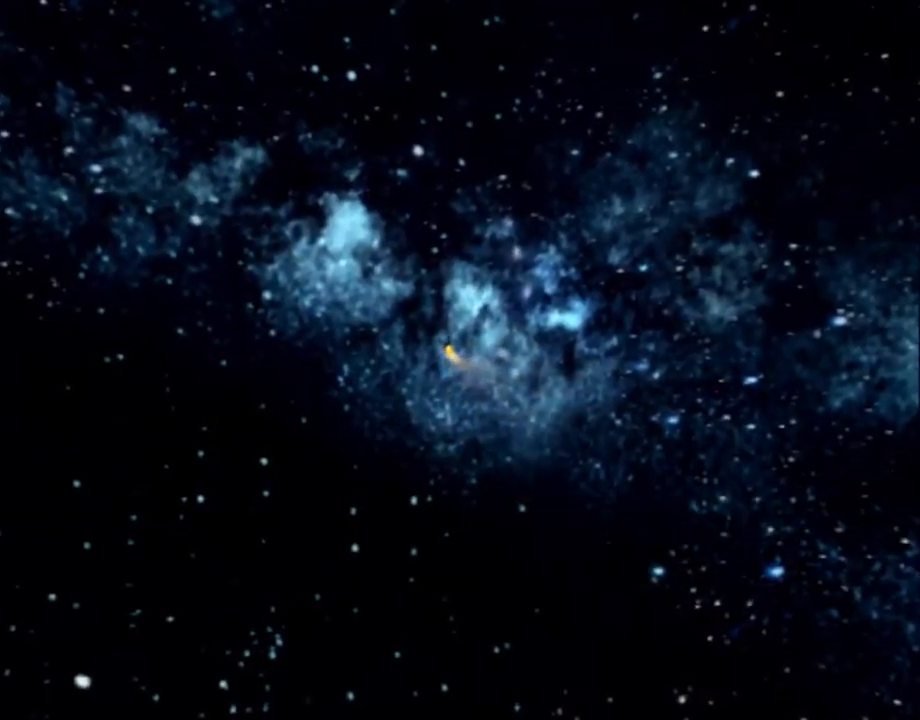
{"buttons": [], "left_stick": "center", "right_stick": "right", "events": []}
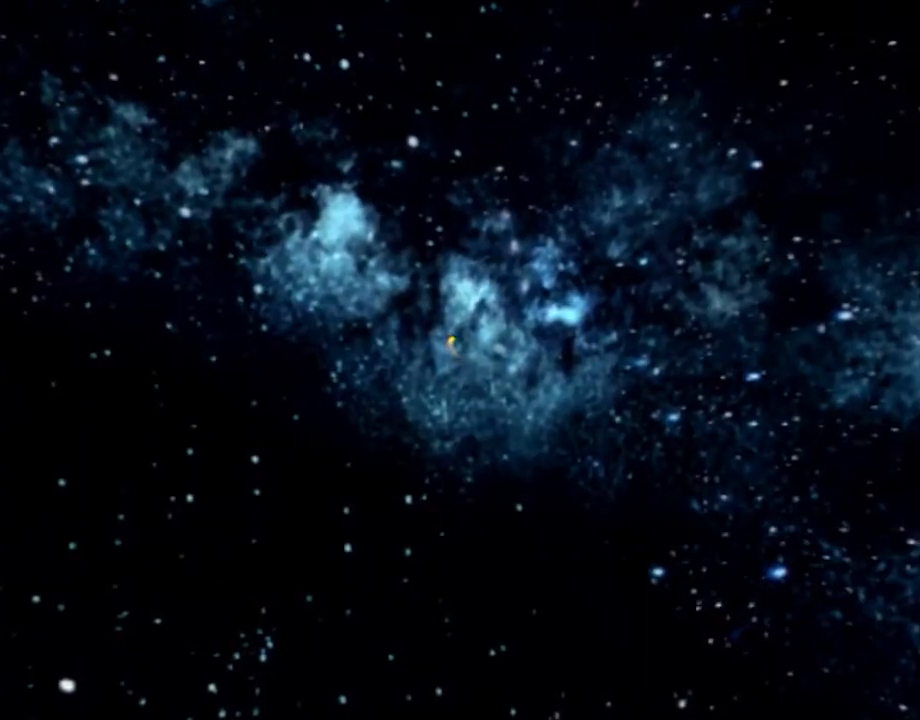
{"buttons": [], "left_stick": "center", "right_stick": "right", "events": []}
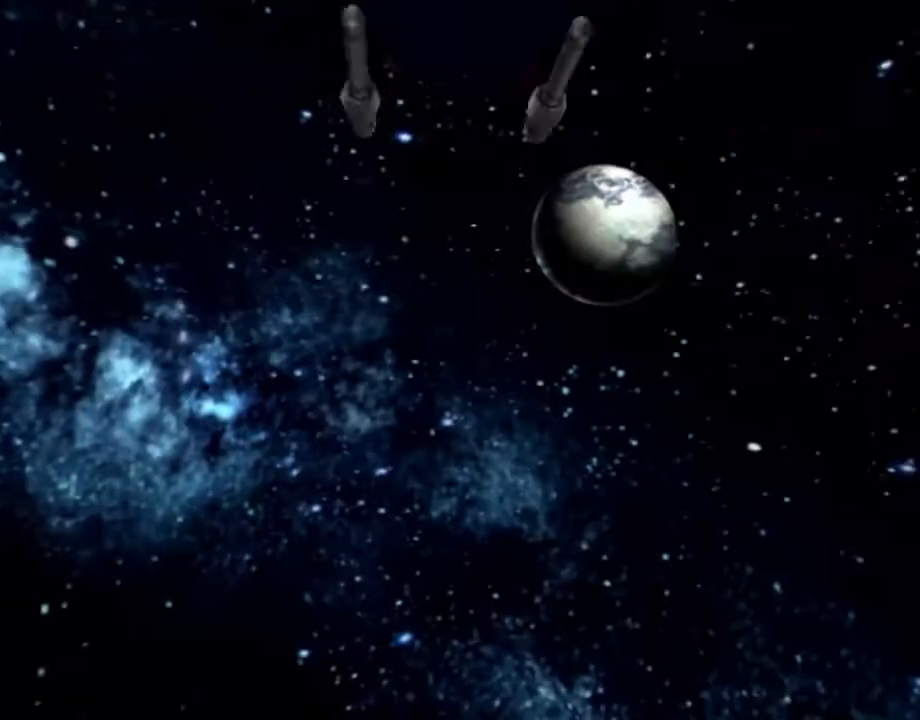
{"buttons": [], "left_stick": "center", "right_stick": "right", "events": []}
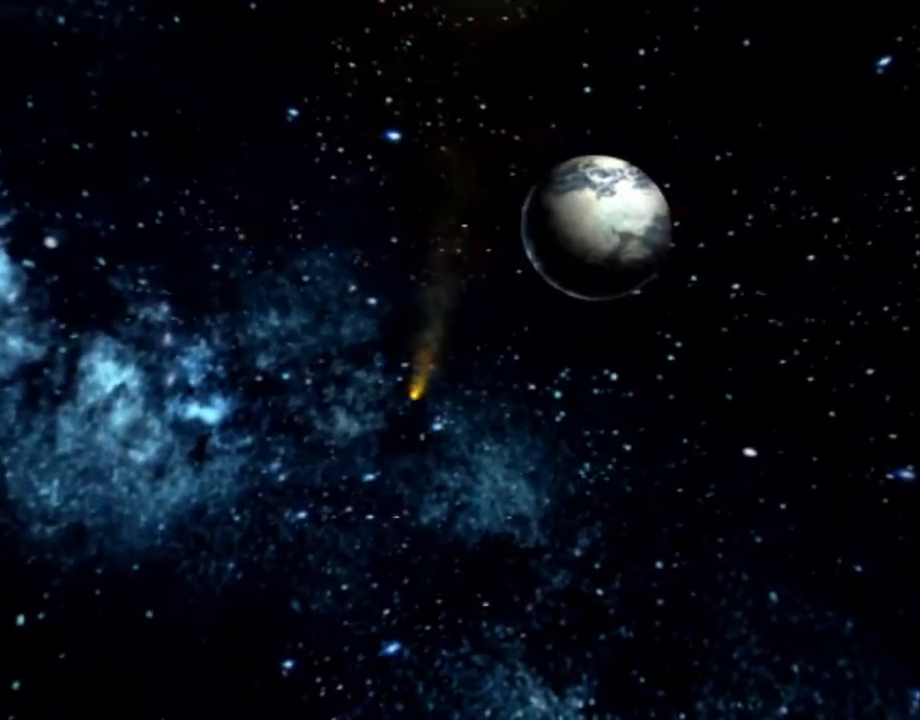
{"buttons": [], "left_stick": "center", "right_stick": "right", "events": []}
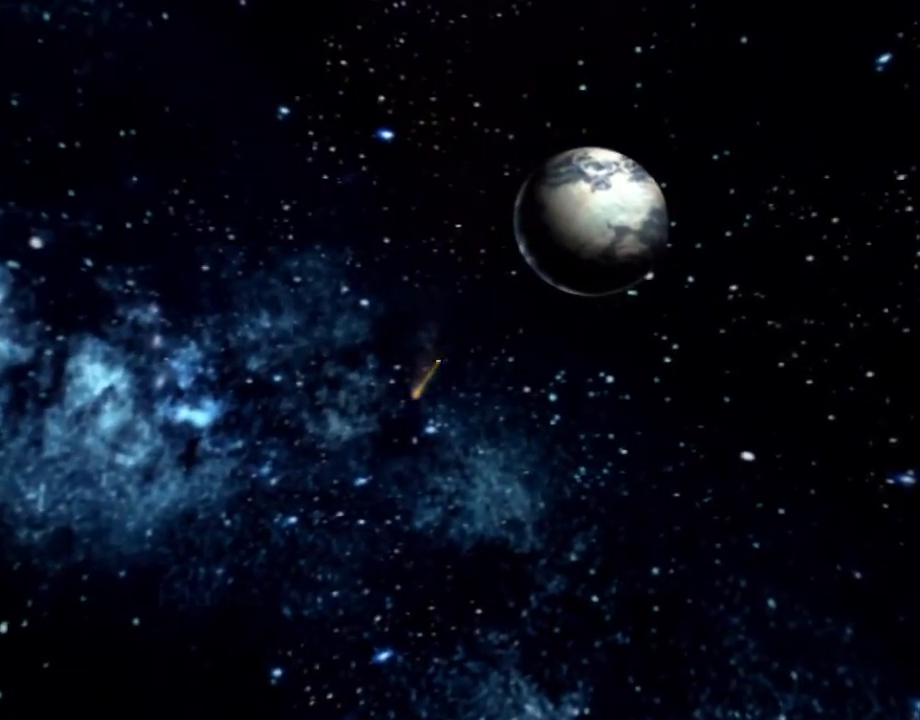
{"buttons": [], "left_stick": "center", "right_stick": "right", "events": []}
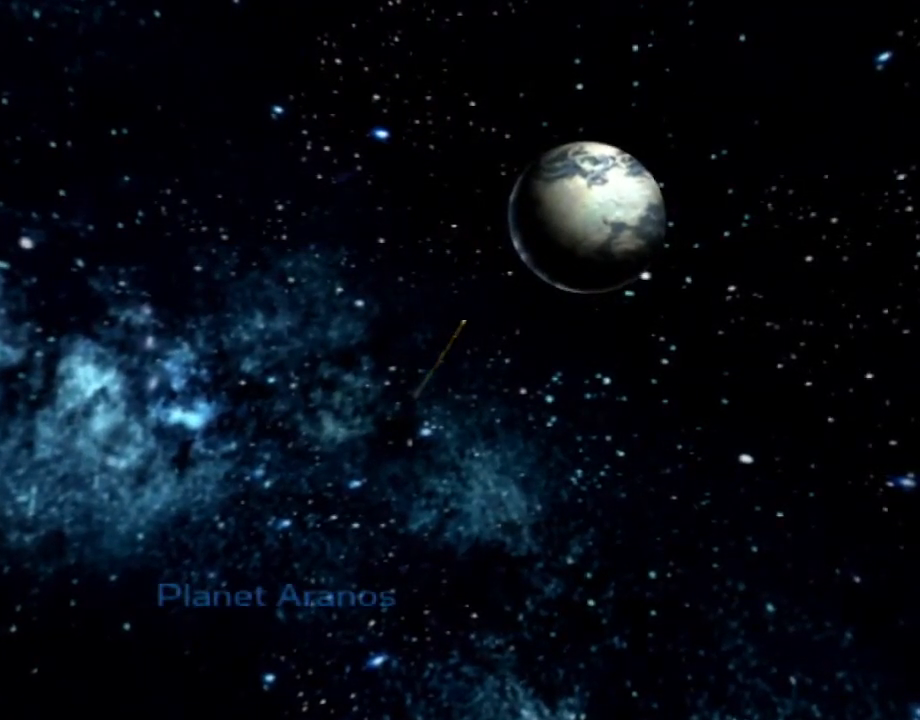
{"buttons": [], "left_stick": "center", "right_stick": "right", "events": []}
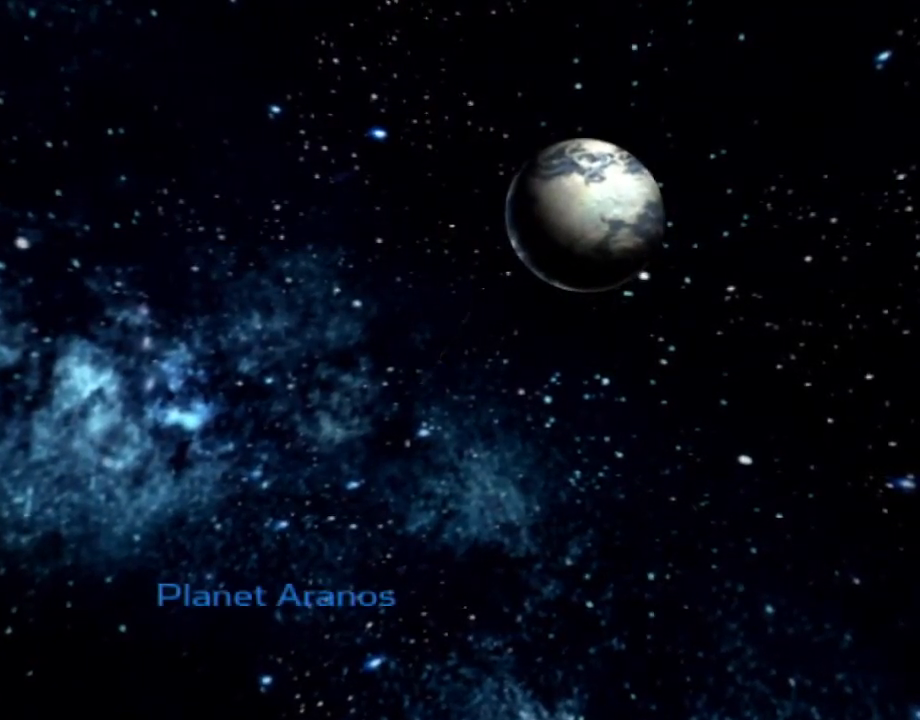
{"buttons": [], "left_stick": "center", "right_stick": "right", "events": []}
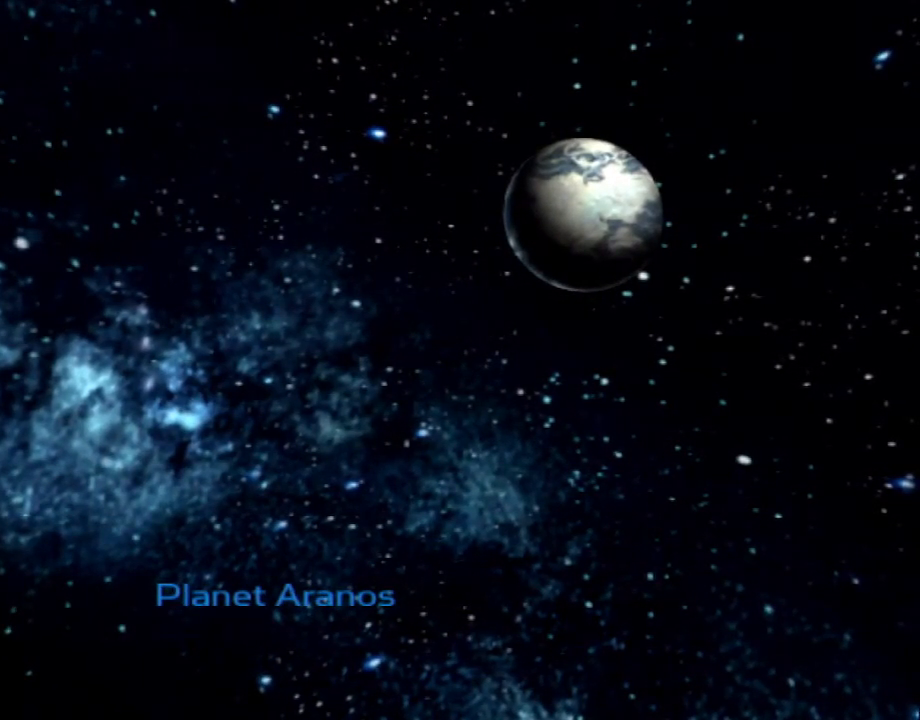
{"buttons": [], "left_stick": "center", "right_stick": "right", "events": []}
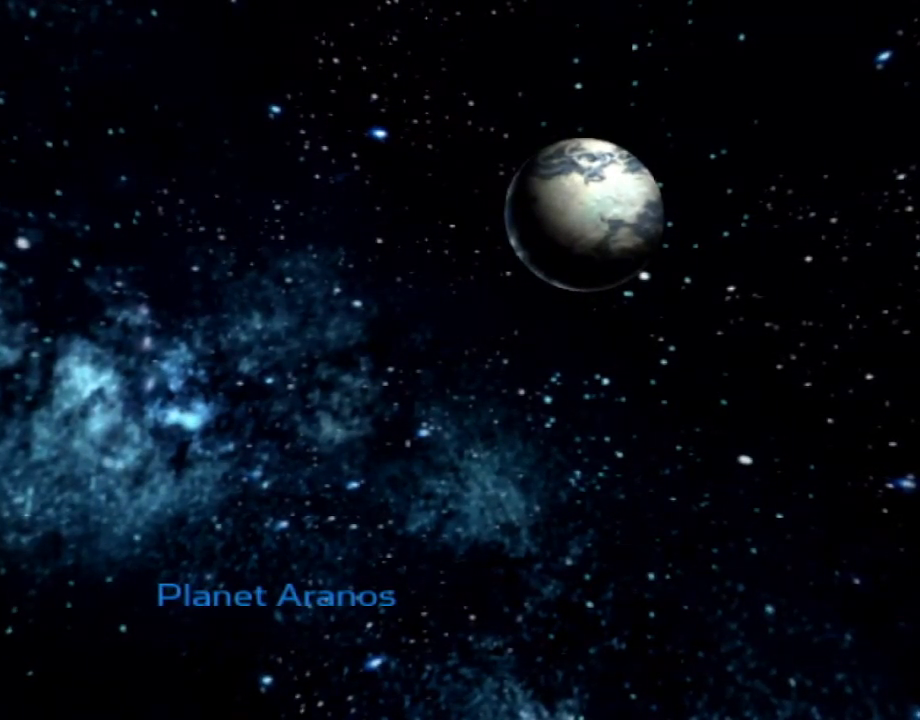
{"buttons": [], "left_stick": "center", "right_stick": "right", "events": []}
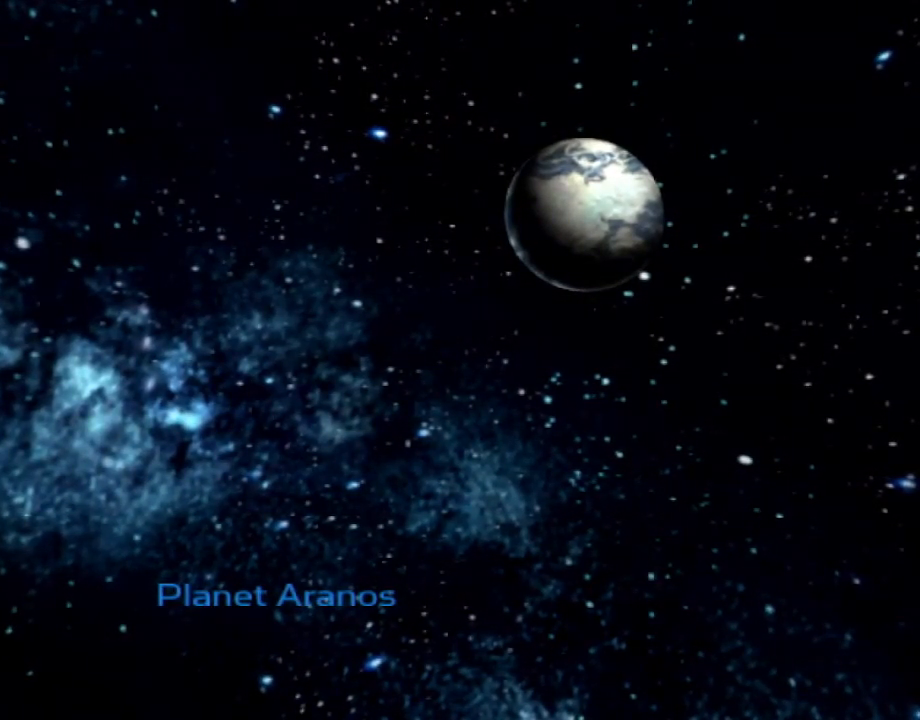
{"buttons": [], "left_stick": "center", "right_stick": "right", "events": []}
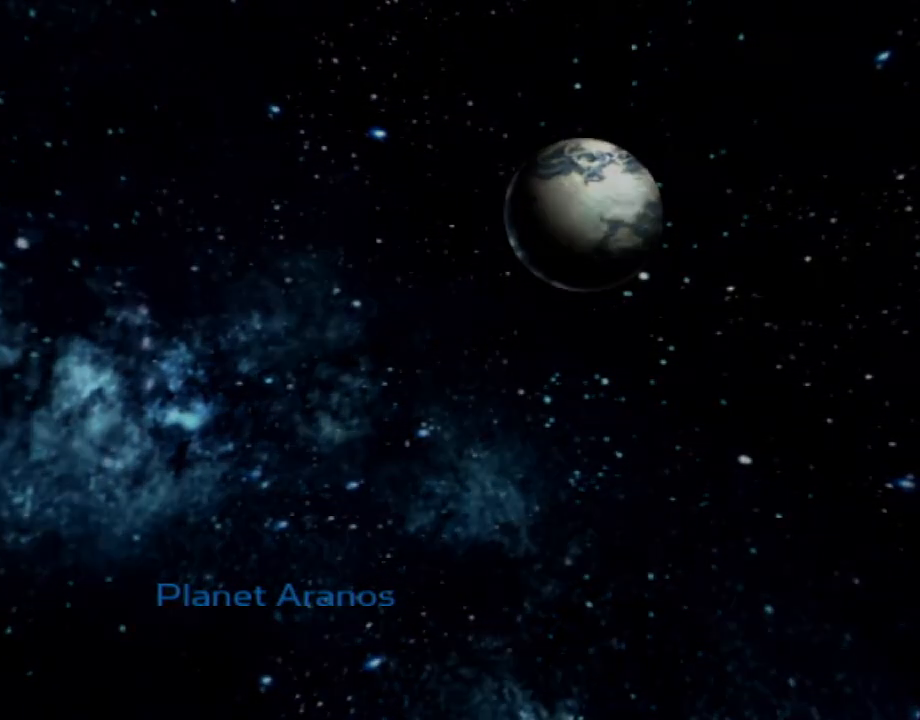
{"buttons": [], "left_stick": "center", "right_stick": "right", "events": []}
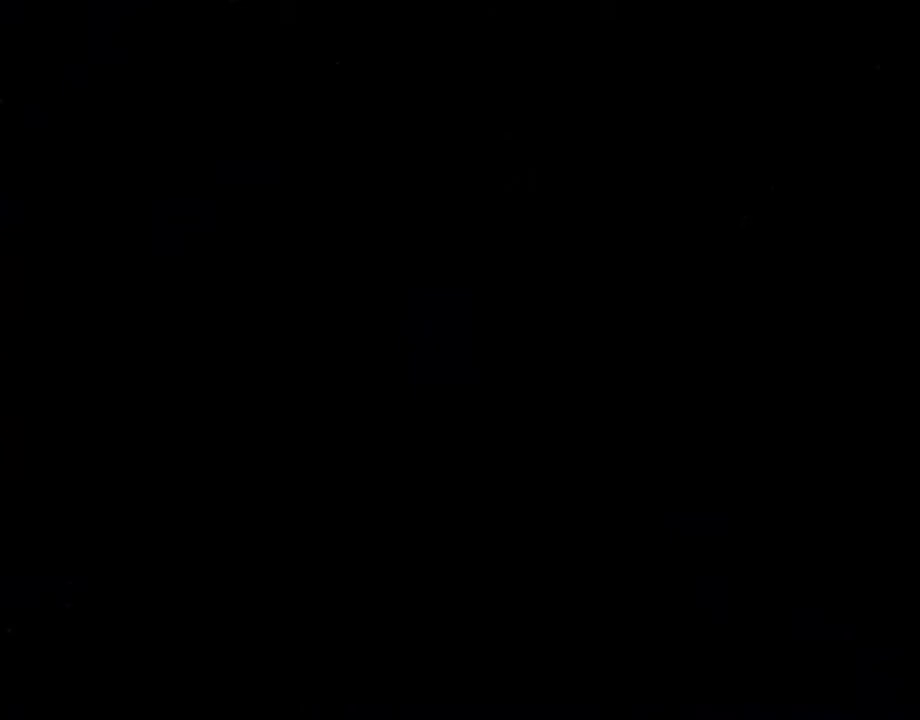
{"buttons": [], "left_stick": "center", "right_stick": "right", "events": []}
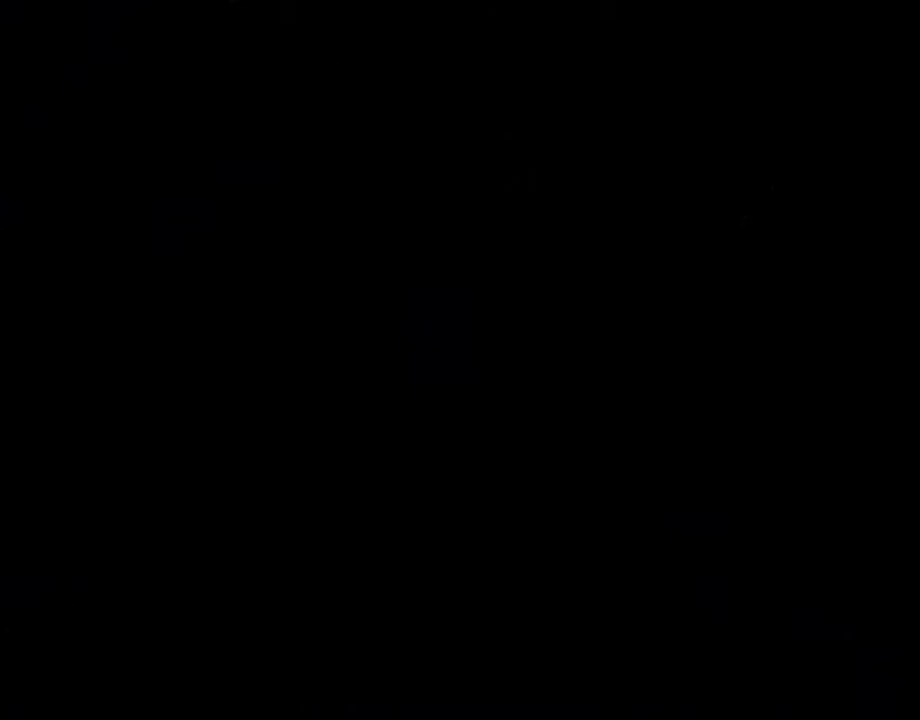
{"buttons": [], "left_stick": "center", "right_stick": "right", "events": [[317, "START", "down"], [400, "START", "up"]]}
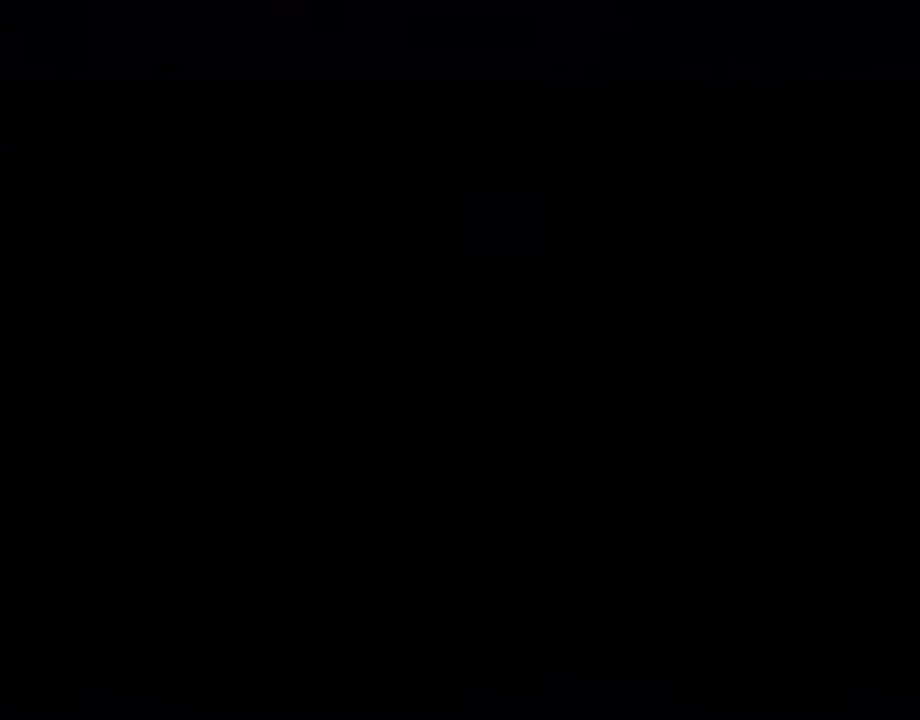
{"buttons": [], "left_stick": "center", "right_stick": "right", "events": []}
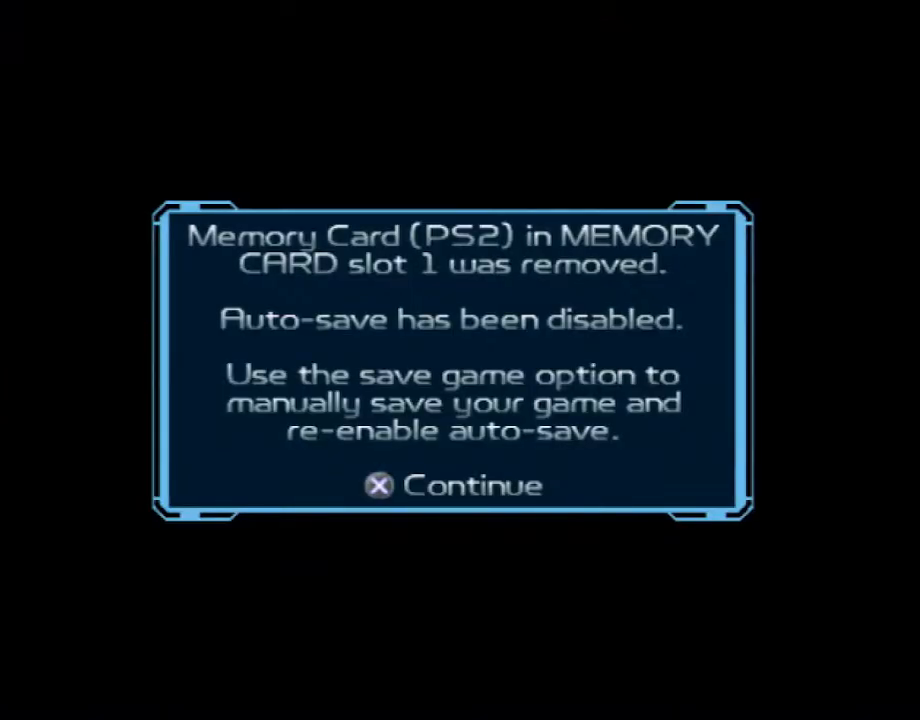
{"buttons": [], "left_stick": "center", "right_stick": "right", "events": [[17, "CROSS", "down"], [133, "CROSS", "up"]]}
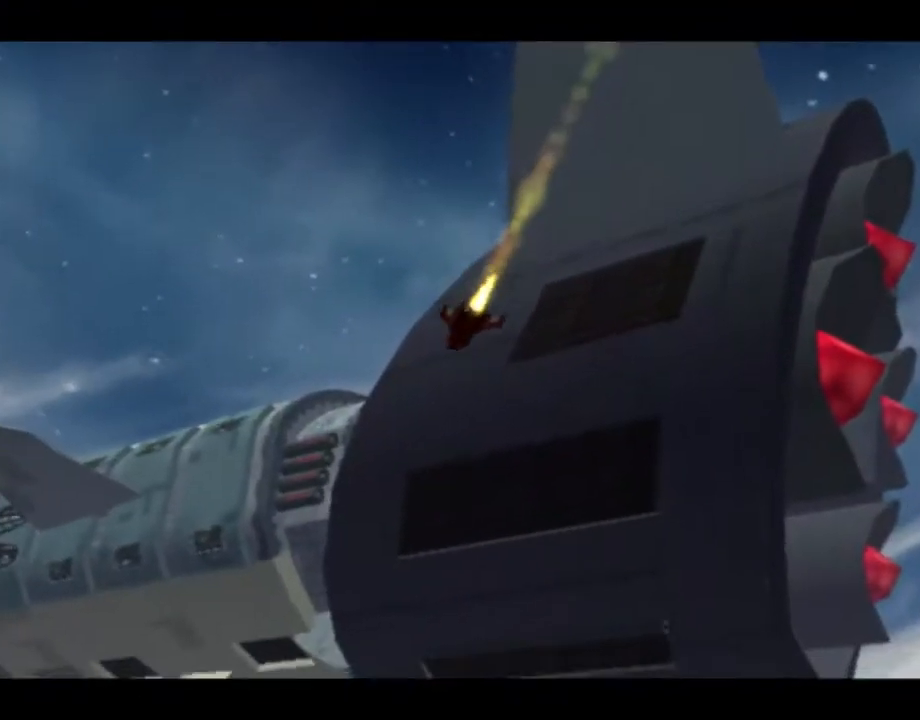
{"buttons": [], "left_stick": "center", "right_stick": "right", "events": []}
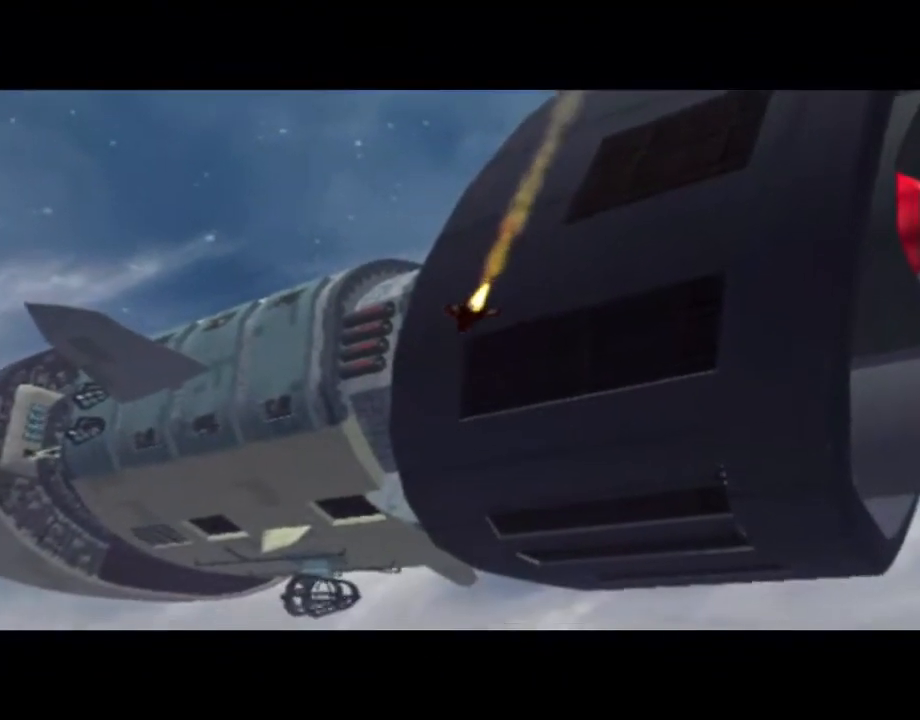
{"buttons": [], "left_stick": "center", "right_stick": "right", "events": []}
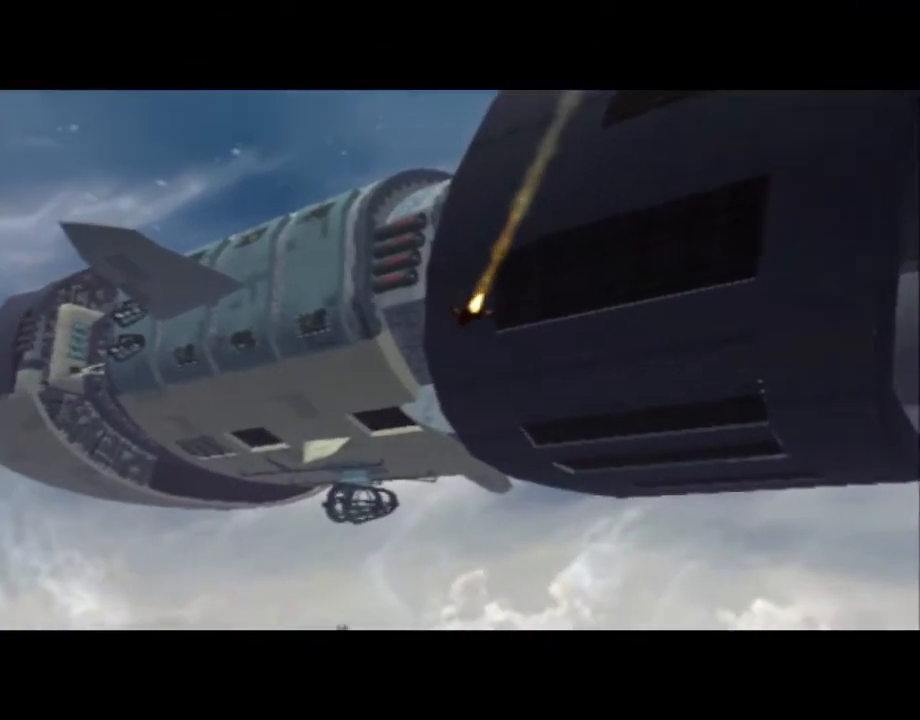
{"buttons": [], "left_stick": "center", "right_stick": "right", "events": []}
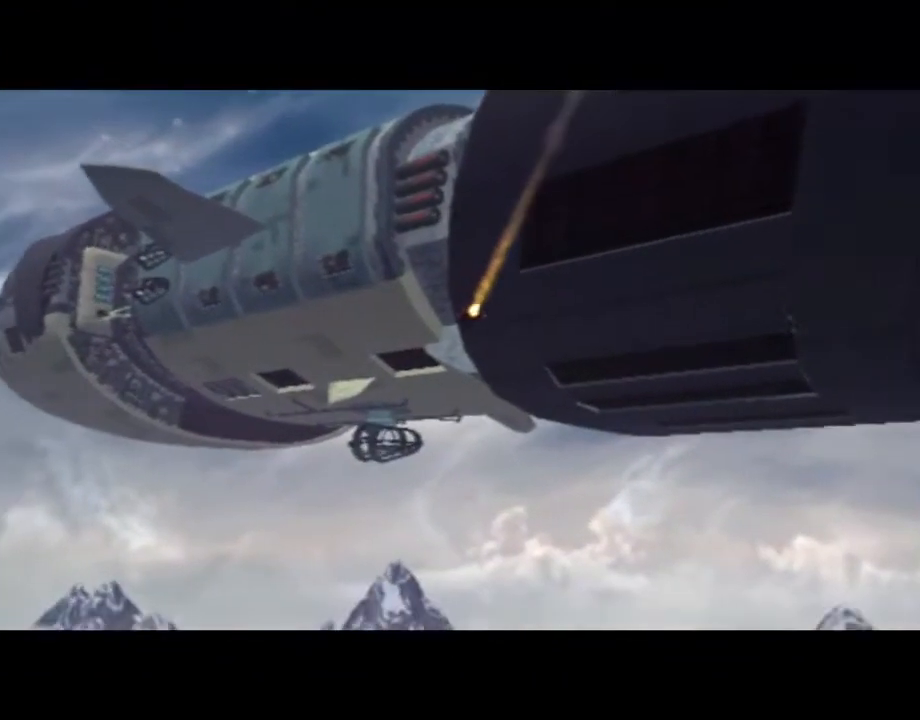
{"buttons": [], "left_stick": "center", "right_stick": "right", "events": []}
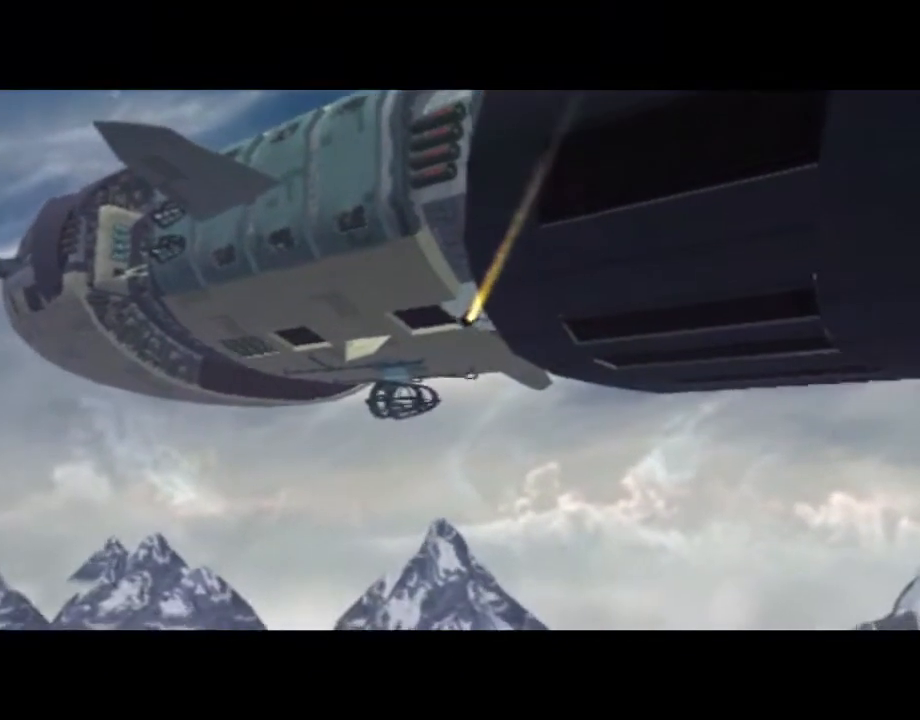
{"buttons": [], "left_stick": "center", "right_stick": "right", "events": []}
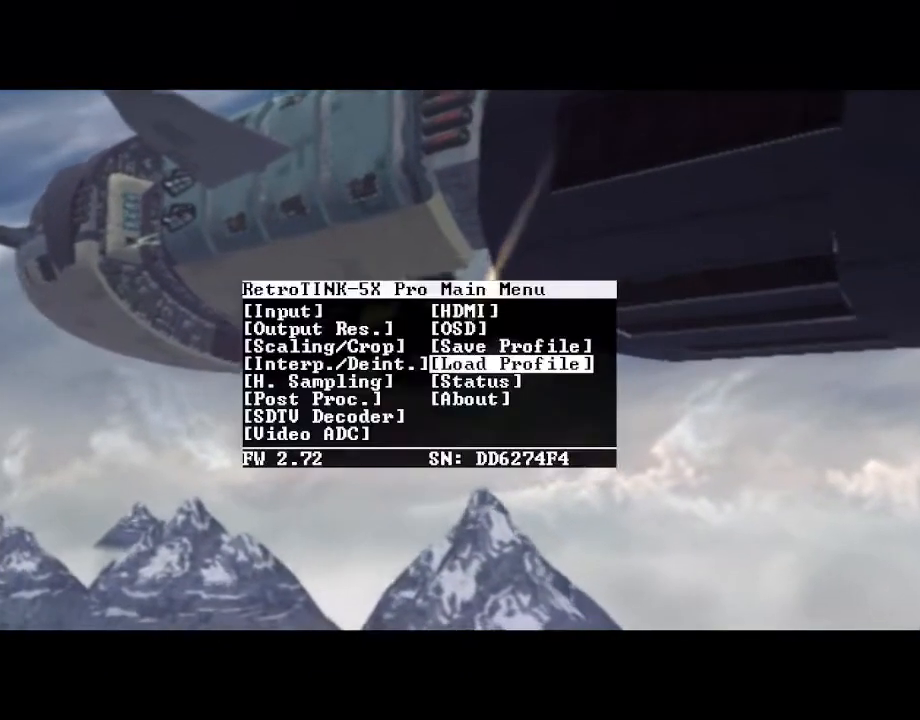
{"buttons": [], "left_stick": "center", "right_stick": "right", "events": []}
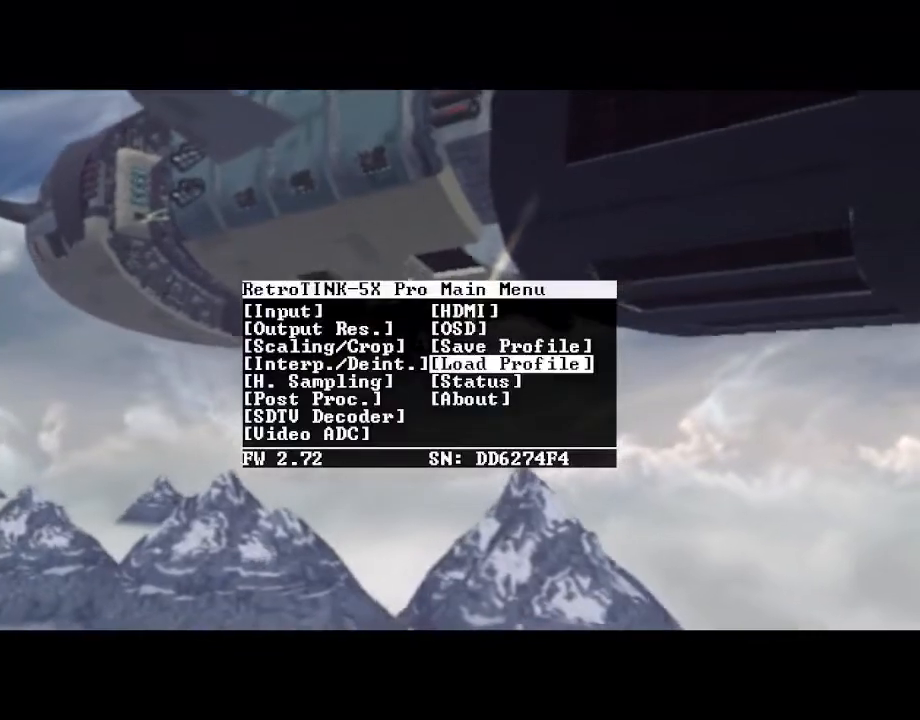
{"buttons": [], "left_stick": "center", "right_stick": "right", "events": []}
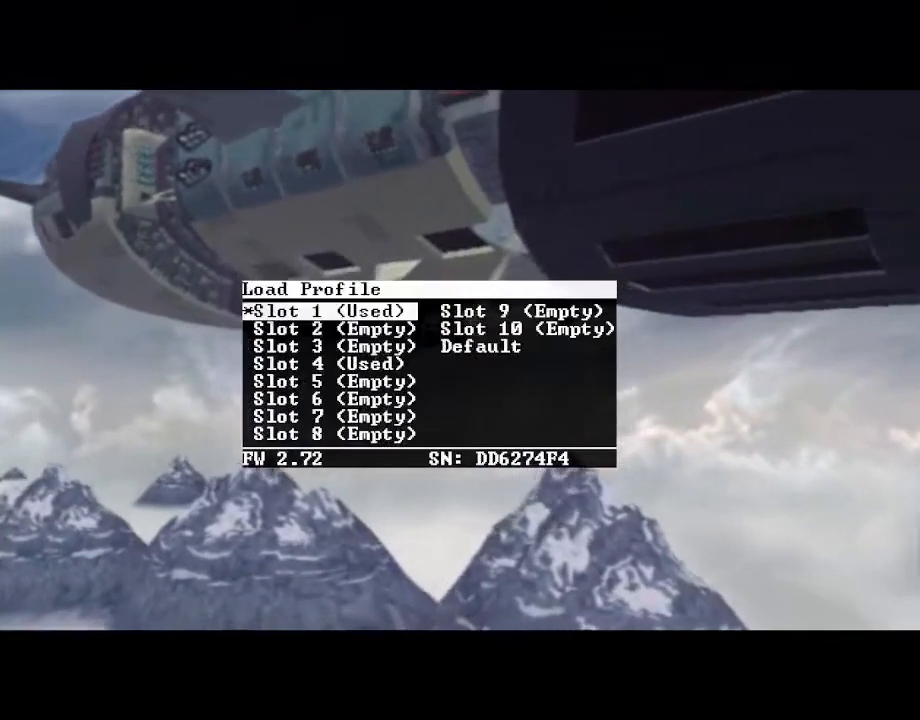
{"buttons": [], "left_stick": "center", "right_stick": "right", "events": []}